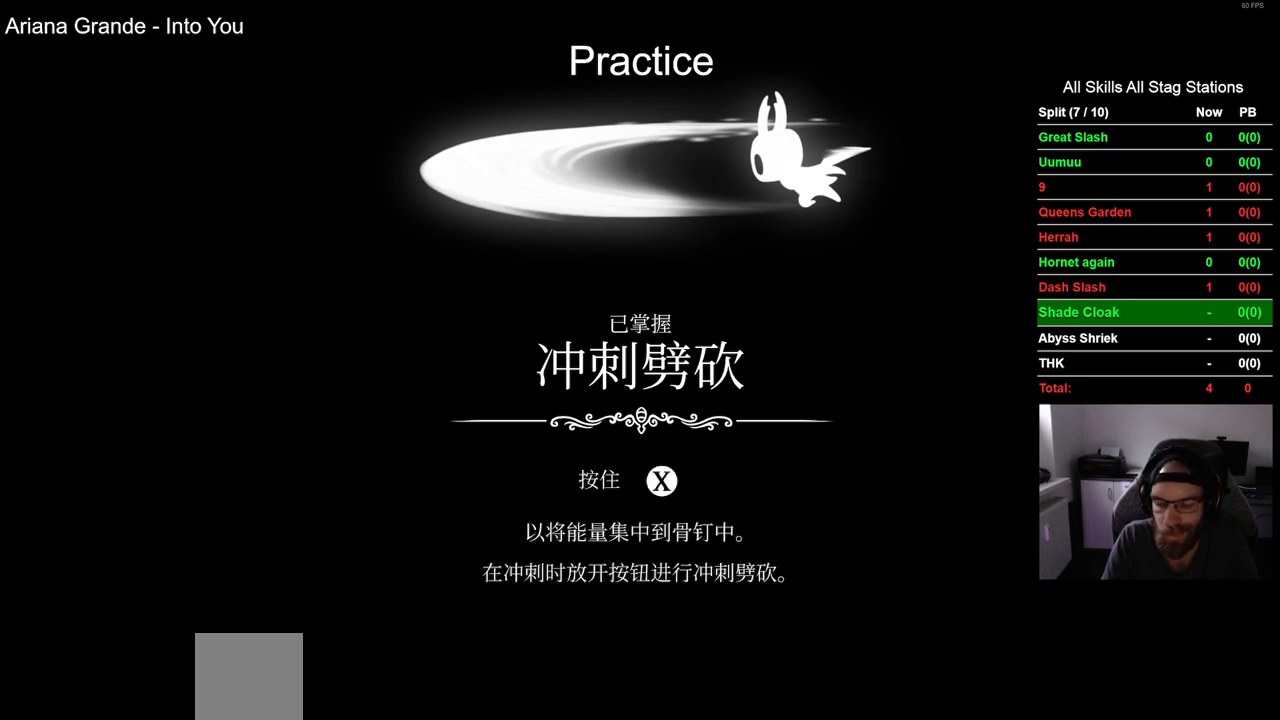
Gameplay with a controller (PlayStation layout); each line is a JSON object with the inputs held at the frame after it. "events" lists button and stick changes between this image and that frame as [ms after this image, input, new state], when the widget could be followed in between.
{"buttons": [], "left_stick": "center", "right_stick": "center", "events": [[33, "CROSS", "up"], [150, "CROSS", "down"], [267, "CROSS", "up"], [350, "CROSS", "down"], [483, "CROSS", "up"]]}
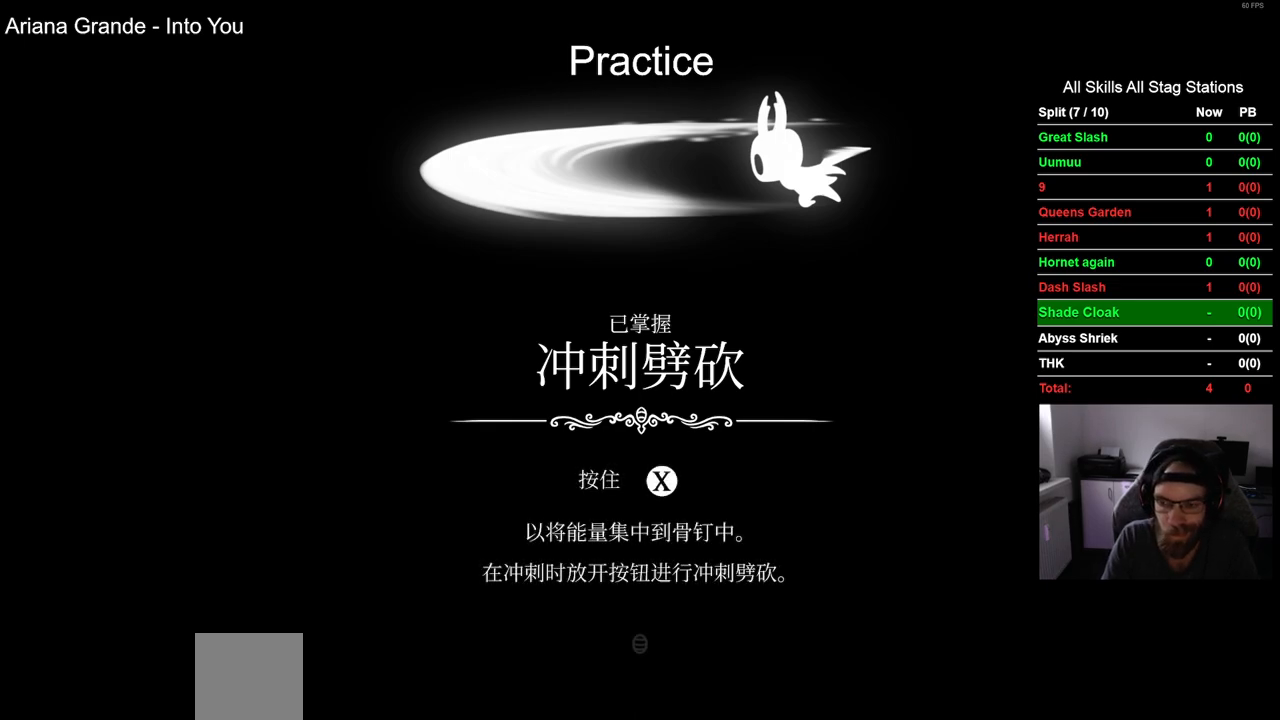
{"buttons": [], "left_stick": "center", "right_stick": "center", "events": [[83, "CROSS", "down"], [217, "CROSS", "up"], [317, "CROSS", "down"], [417, "CROSS", "up"]]}
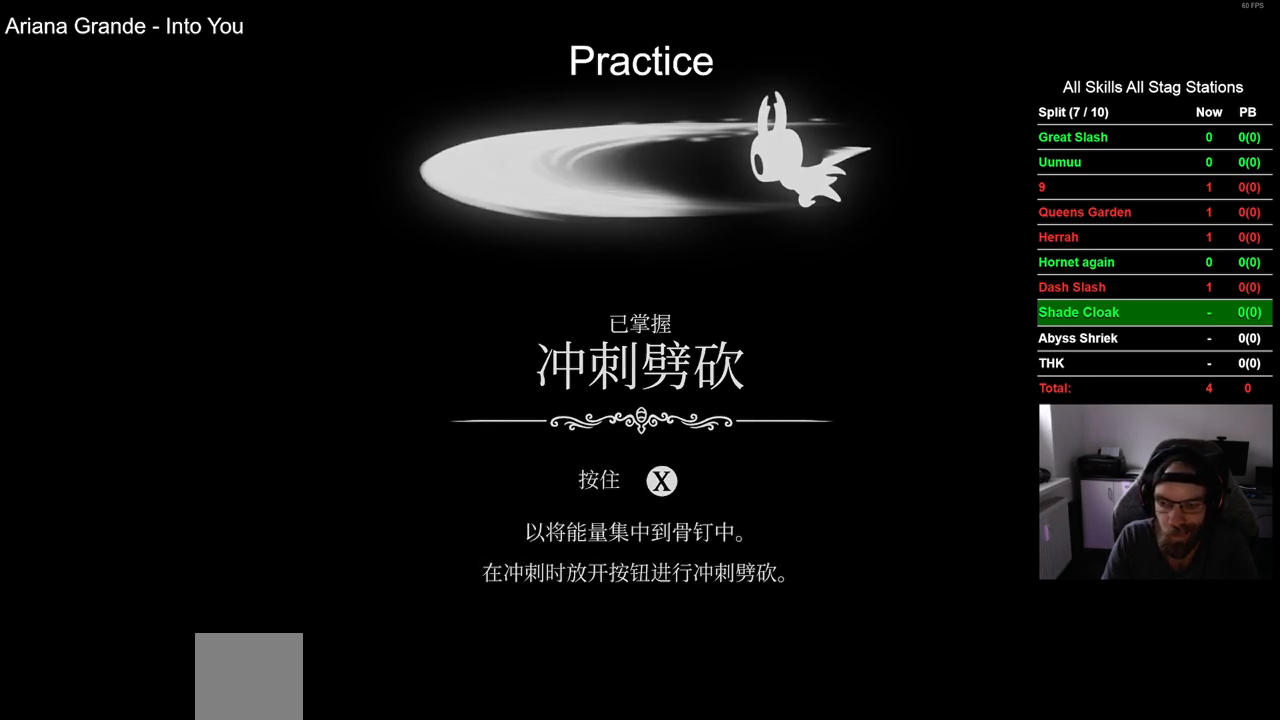
{"buttons": ["CROSS"], "left_stick": "center", "right_stick": "center", "events": [[17, "CROSS", "down"], [133, "CROSS", "up"], [217, "CROSS", "down"], [350, "CROSS", "up"], [433, "CROSS", "down"]]}
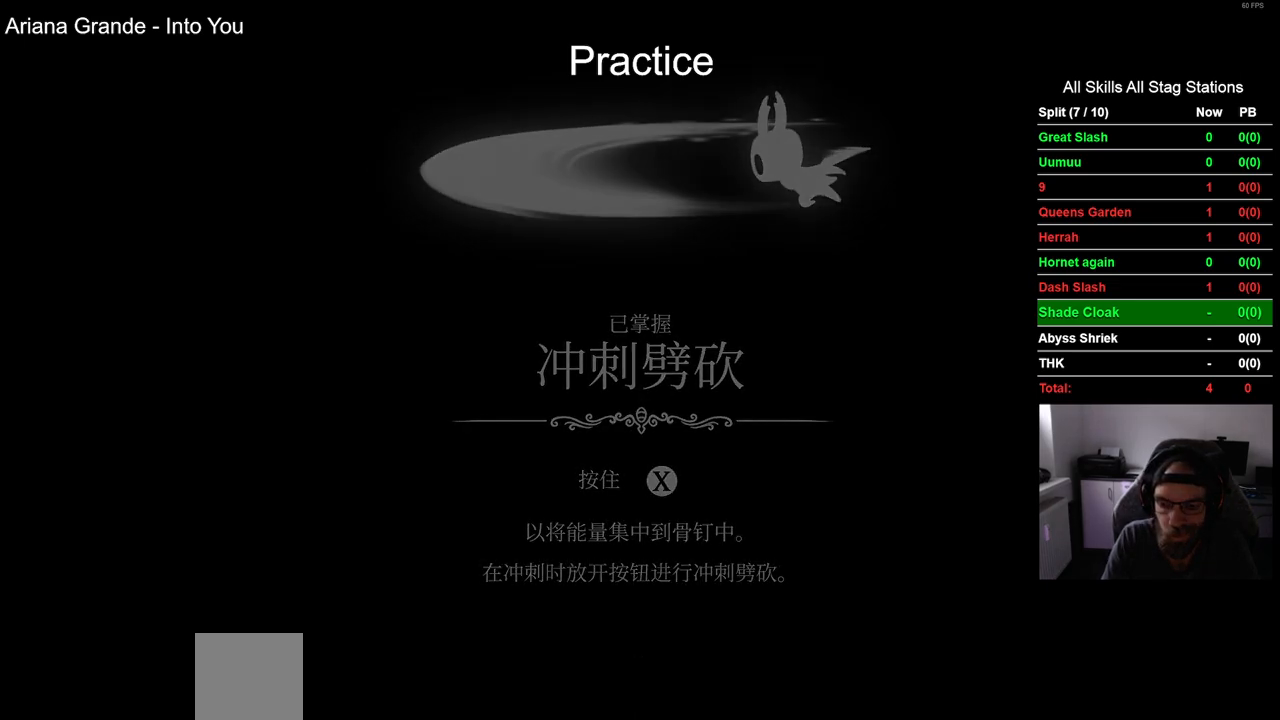
{"buttons": [], "left_stick": "center", "right_stick": "center", "events": [[83, "CROSS", "up"], [150, "CROSS", "down"], [283, "CROSS", "up"], [383, "CROSS", "down"], [500, "CROSS", "up"]]}
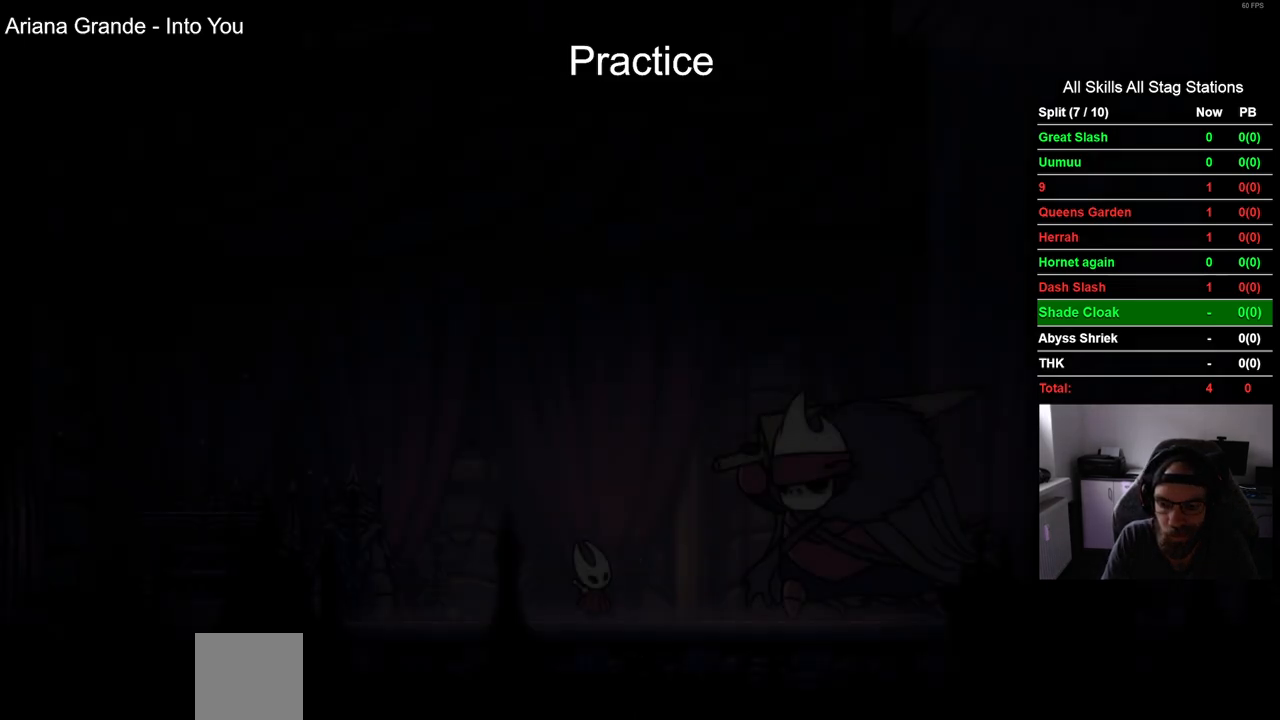
{"buttons": ["CROSS"], "left_stick": "center", "right_stick": "center", "events": [[117, "CROSS", "down"], [200, "CROSS", "up"], [433, "CROSS", "down"]]}
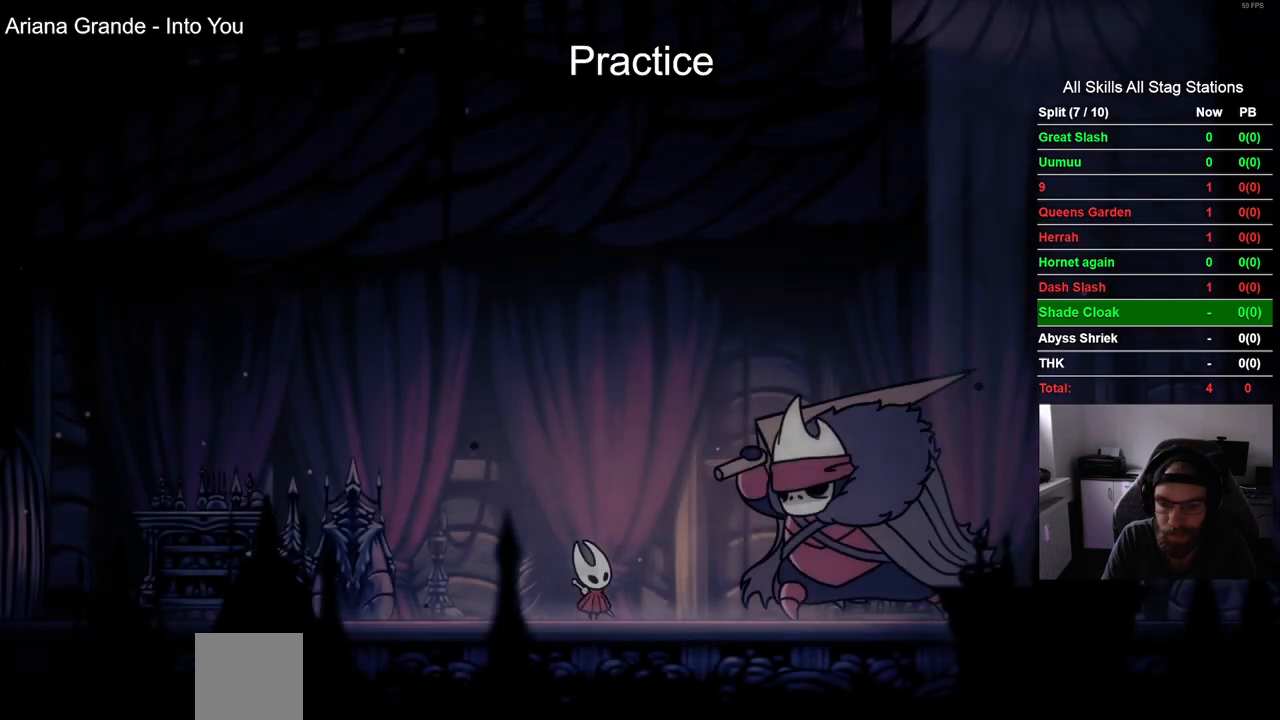
{"buttons": [], "left_stick": "center", "right_stick": "center", "events": [[33, "CROSS", "up"], [167, "CROSS", "down"], [267, "CROSS", "up"], [367, "CROSS", "down"], [483, "CROSS", "up"]]}
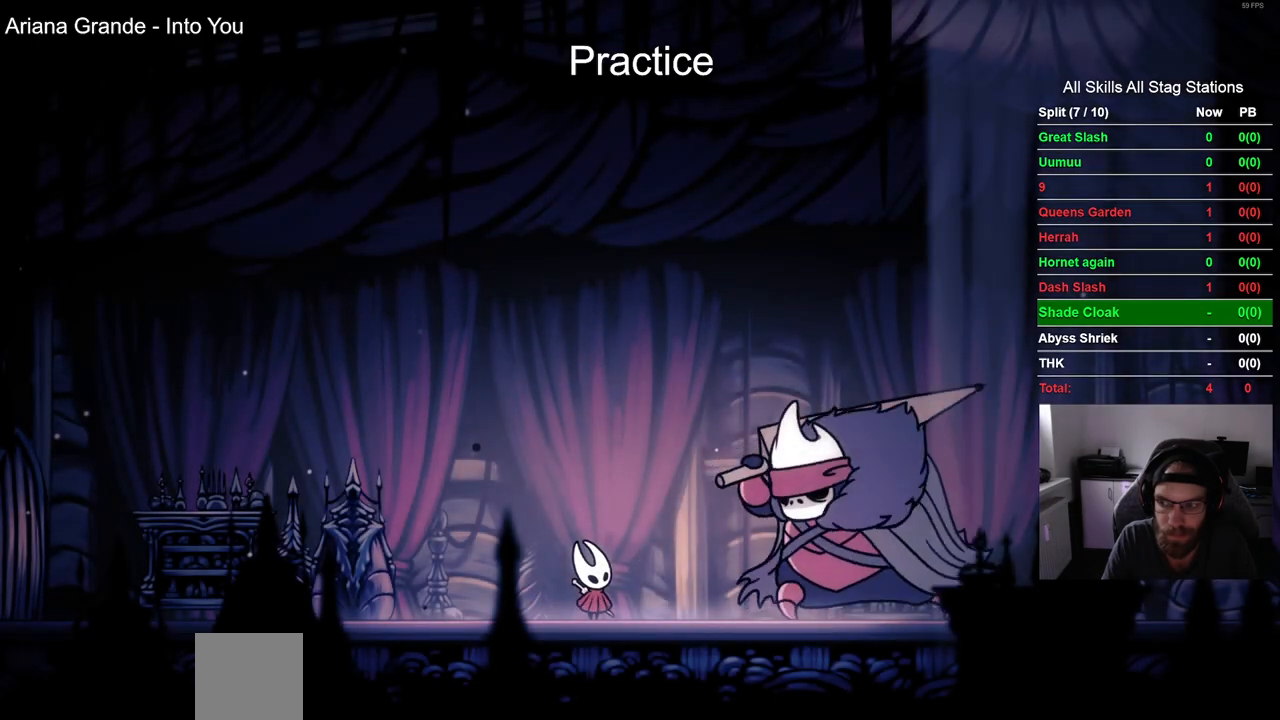
{"buttons": ["CROSS"], "left_stick": "center", "right_stick": "center", "events": [[83, "CROSS", "down"], [383, "CROSS", "up"], [483, "CROSS", "down"]]}
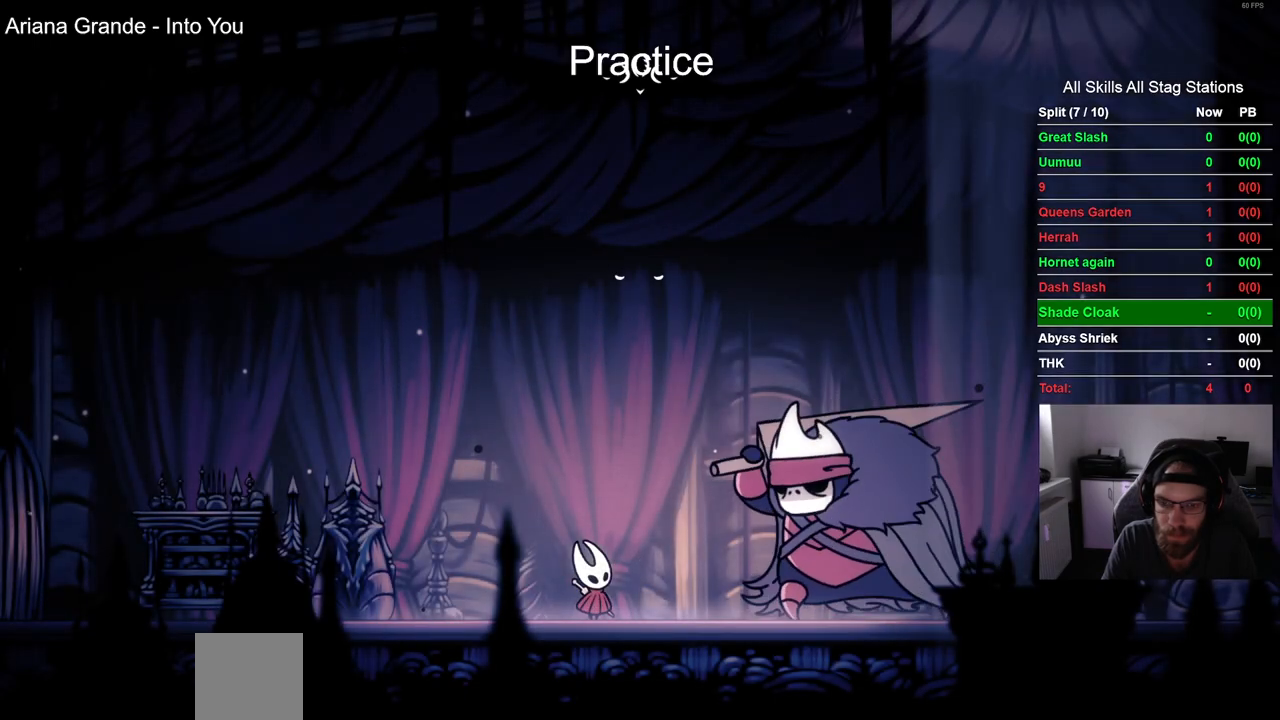
{"buttons": [], "left_stick": "center", "right_stick": "center", "events": [[67, "CROSS", "up"], [167, "CROSS", "down"], [283, "CROSS", "up"], [367, "CROSS", "down"], [483, "CROSS", "up"]]}
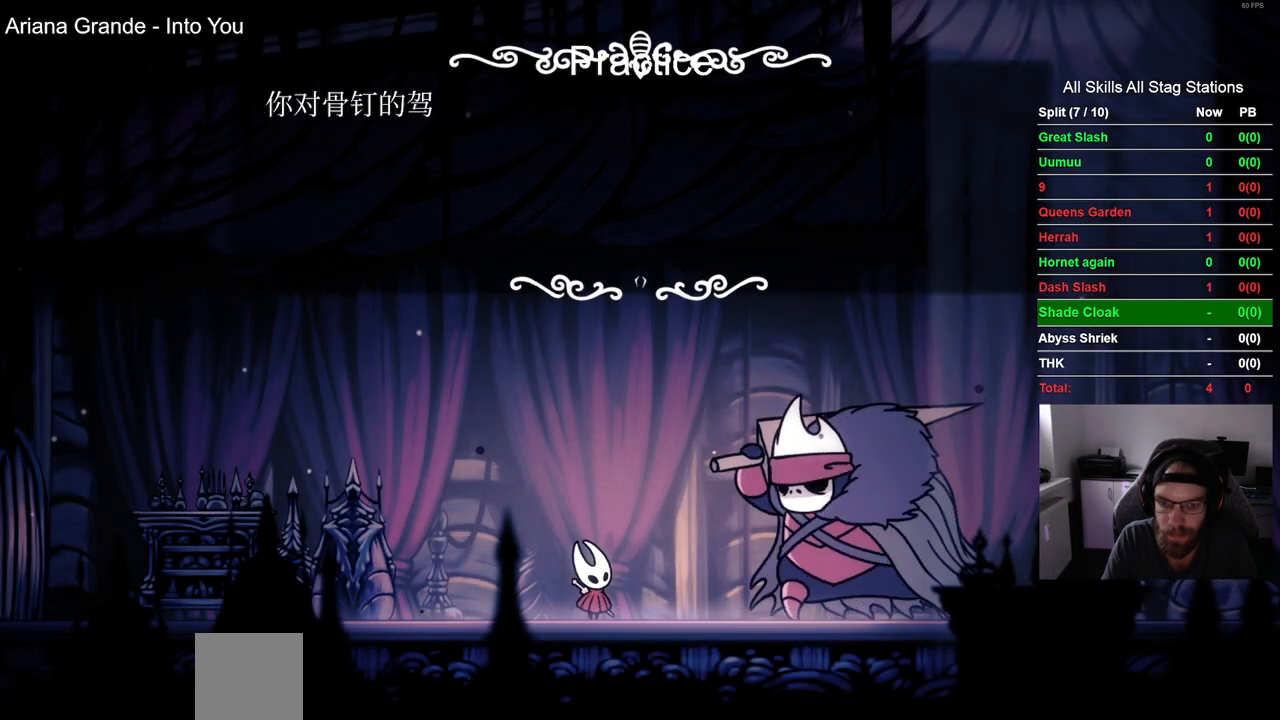
{"buttons": ["CROSS"], "left_stick": "center", "right_stick": "center", "events": [[67, "CROSS", "down"], [183, "CROSS", "up"], [267, "CROSS", "down"], [367, "CROSS", "up"], [450, "CROSS", "down"]]}
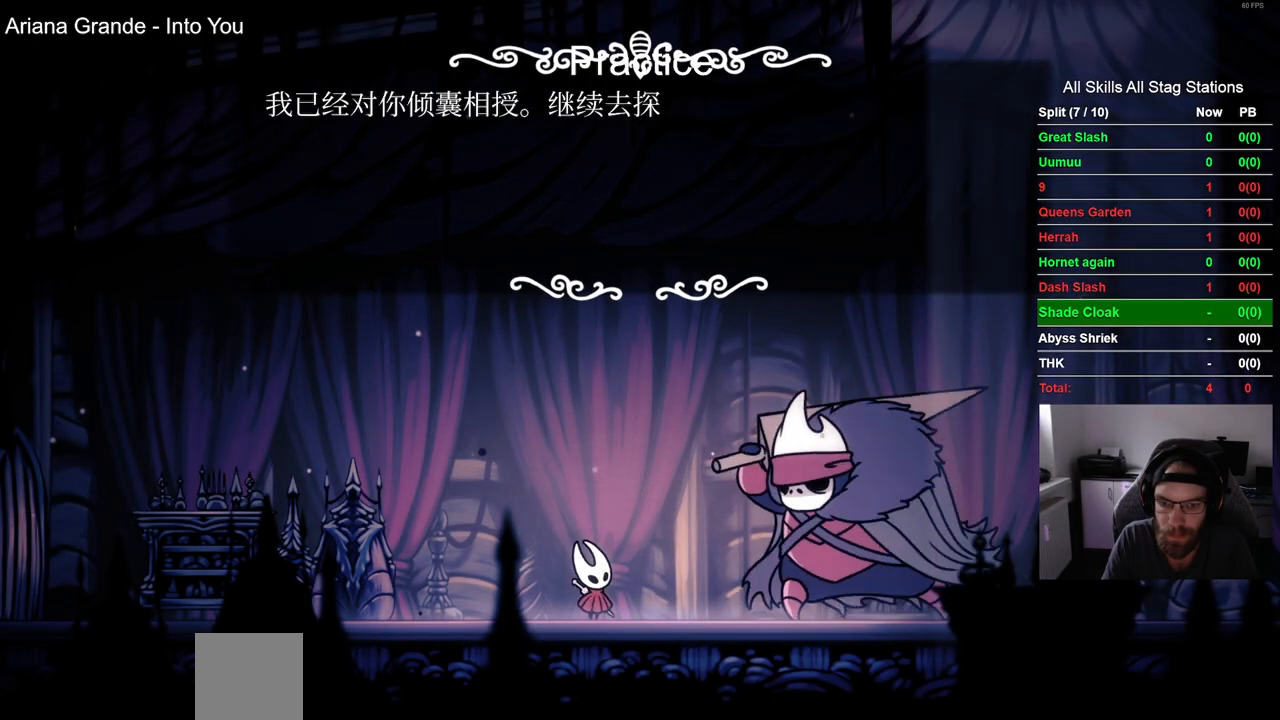
{"buttons": [], "left_stick": "center", "right_stick": "center", "events": [[67, "CROSS", "up"], [150, "CROSS", "down"], [250, "CROSS", "up"], [333, "CROSS", "down"], [450, "CROSS", "up"]]}